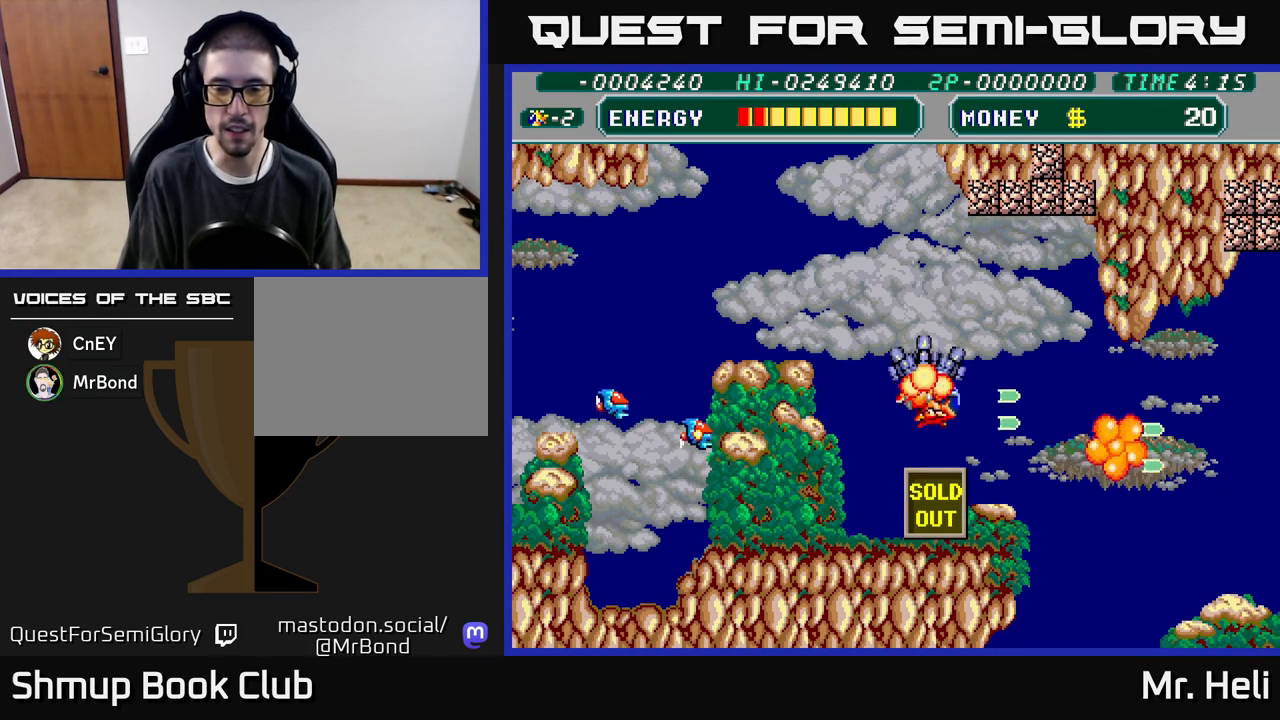
Gameplay with a controller (Xbox layout); each line is a JSON object with the inputs held at the frame after it. "events" lists button and stick changes between this image and that frame as [ms after this image, input, new state], when the widget could be followed in between.
{"buttons": ["A", "DPAD_UP"], "left_stick": "center", "right_stick": "center", "events": [[317, "X", "down"], [350, "DPAD_UP", "up"], [383, "DPAD_RIGHT", "down"], [400, "A", "down"], [450, "X", "up"], [467, "DPAD_UP", "down"], [483, "DPAD_RIGHT", "up"]]}
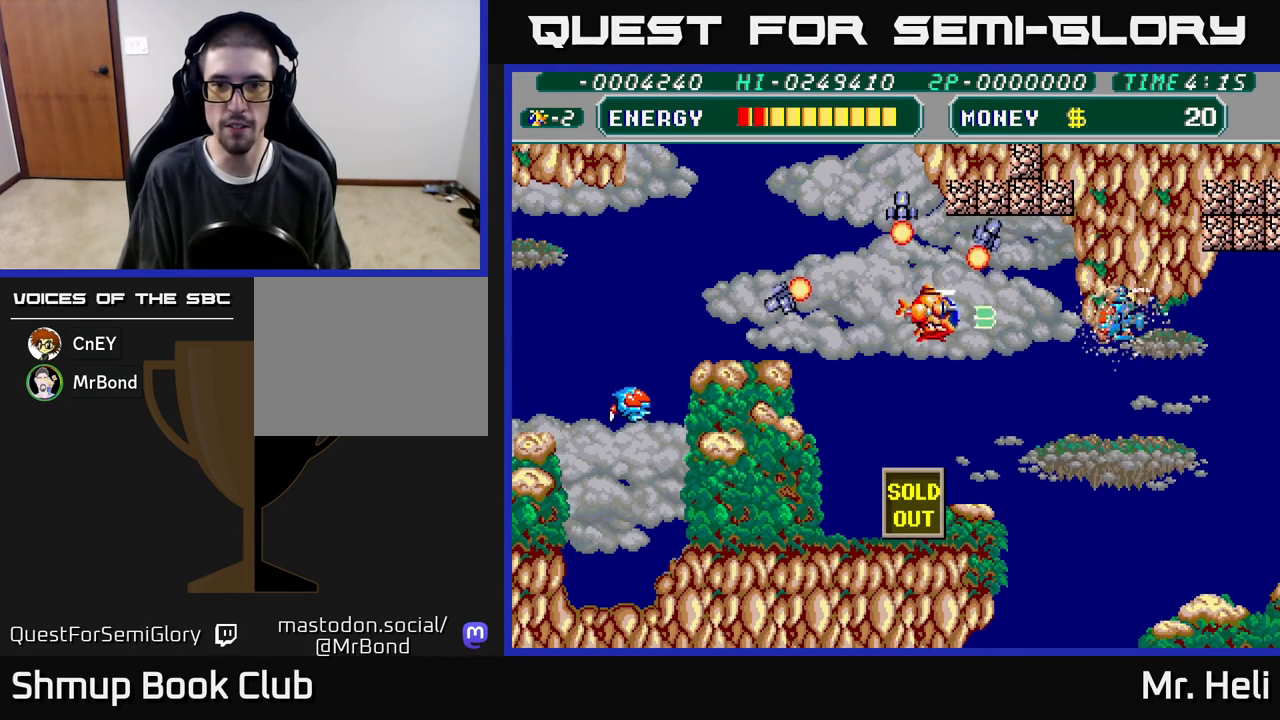
{"buttons": ["A", "X", "DPAD_DOWN"], "left_stick": "center", "right_stick": "center", "events": [[67, "A", "up"], [67, "DPAD_RIGHT", "down"], [83, "X", "down"], [167, "DPAD_RIGHT", "up"], [200, "X", "up"], [283, "X", "down"], [300, "A", "down"], [350, "DPAD_UP", "up"], [400, "A", "up"], [400, "X", "up"], [417, "DPAD_DOWN", "down"], [467, "X", "down"], [483, "A", "down"]]}
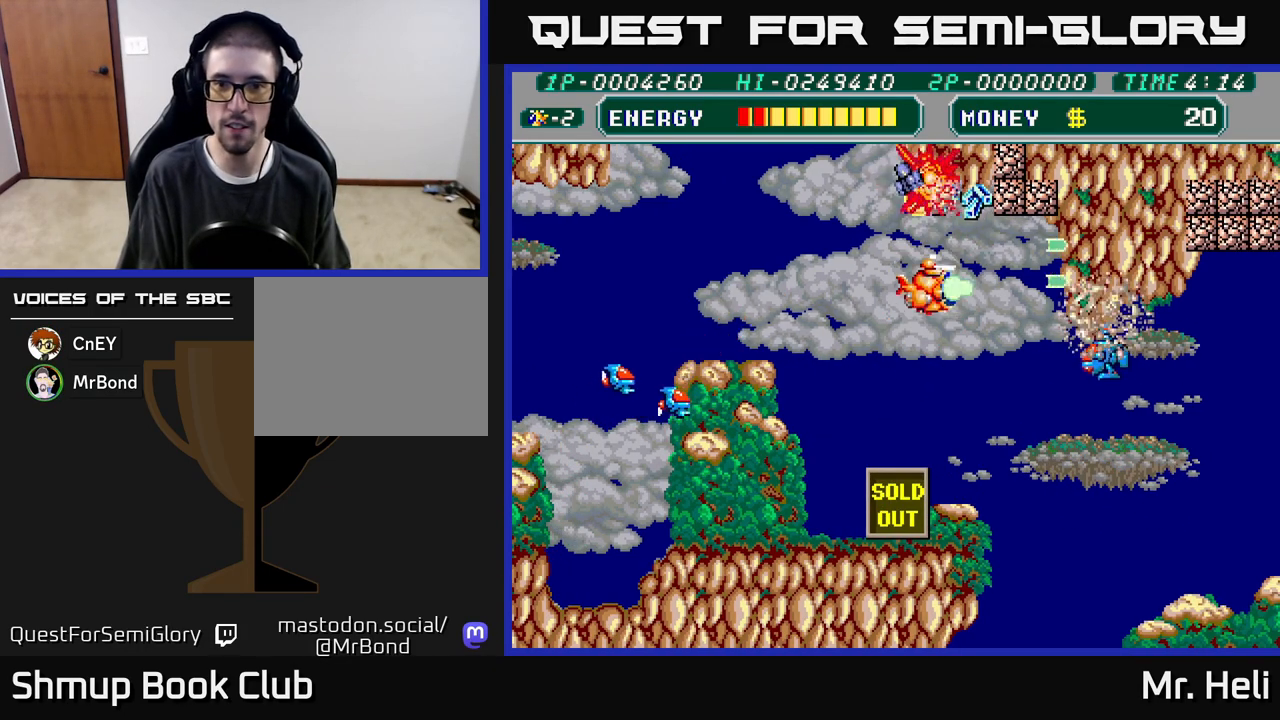
{"buttons": ["DPAD_UP"], "left_stick": "center", "right_stick": "center", "events": [[67, "DPAD_RIGHT", "down"], [67, "X", "up"], [83, "A", "up"], [100, "DPAD_DOWN", "up"], [183, "A", "down"], [183, "DPAD_DOWN", "down"], [183, "X", "down"], [250, "X", "up"], [267, "DPAD_RIGHT", "up"], [283, "A", "up"], [350, "DPAD_DOWN", "up"], [350, "X", "down"], [367, "A", "down"], [383, "DPAD_UP", "down"], [433, "A", "up"], [450, "X", "up"]]}
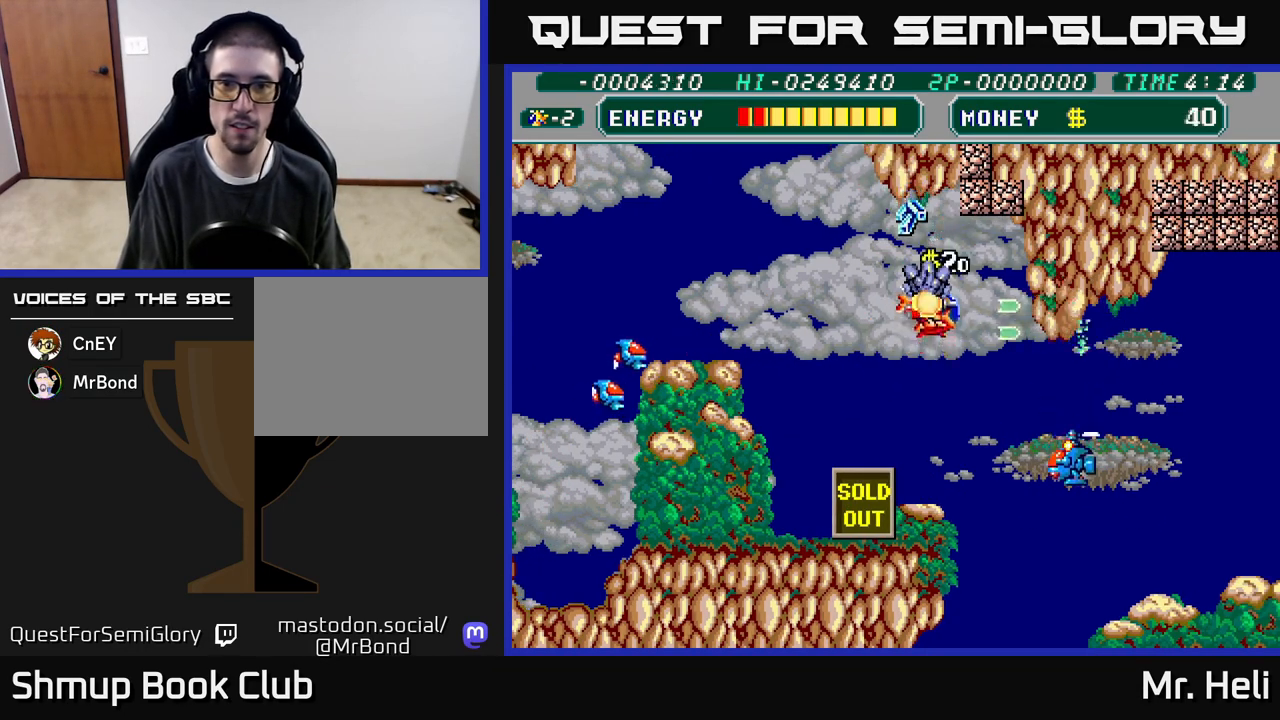
{"buttons": ["A", "X", "DPAD_DOWN", "DPAD_LEFT"], "left_stick": "center", "right_stick": "center", "events": [[33, "X", "down"], [67, "A", "down"], [133, "A", "up"], [150, "X", "up"], [183, "DPAD_LEFT", "down"], [217, "X", "down"], [233, "A", "down"], [317, "DPAD_UP", "up"], [333, "A", "up"], [333, "X", "up"], [417, "A", "down"], [417, "DPAD_DOWN", "down"], [417, "X", "down"]]}
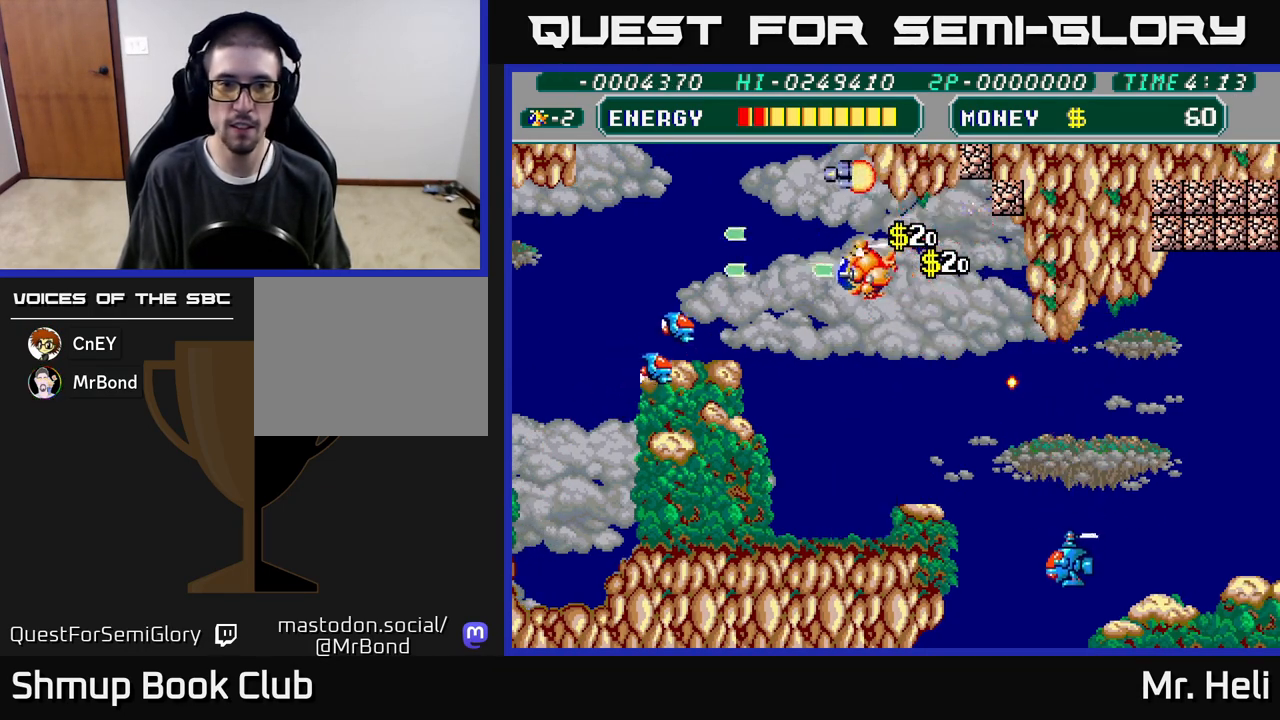
{"buttons": ["A", "X", "DPAD_DOWN"], "left_stick": "center", "right_stick": "center", "events": [[17, "X", "up"], [33, "A", "up"], [133, "A", "down"], [133, "X", "down"], [183, "X", "up"], [217, "A", "up"], [283, "A", "down"], [367, "A", "up"], [417, "X", "down"], [433, "A", "down"], [467, "DPAD_LEFT", "up"]]}
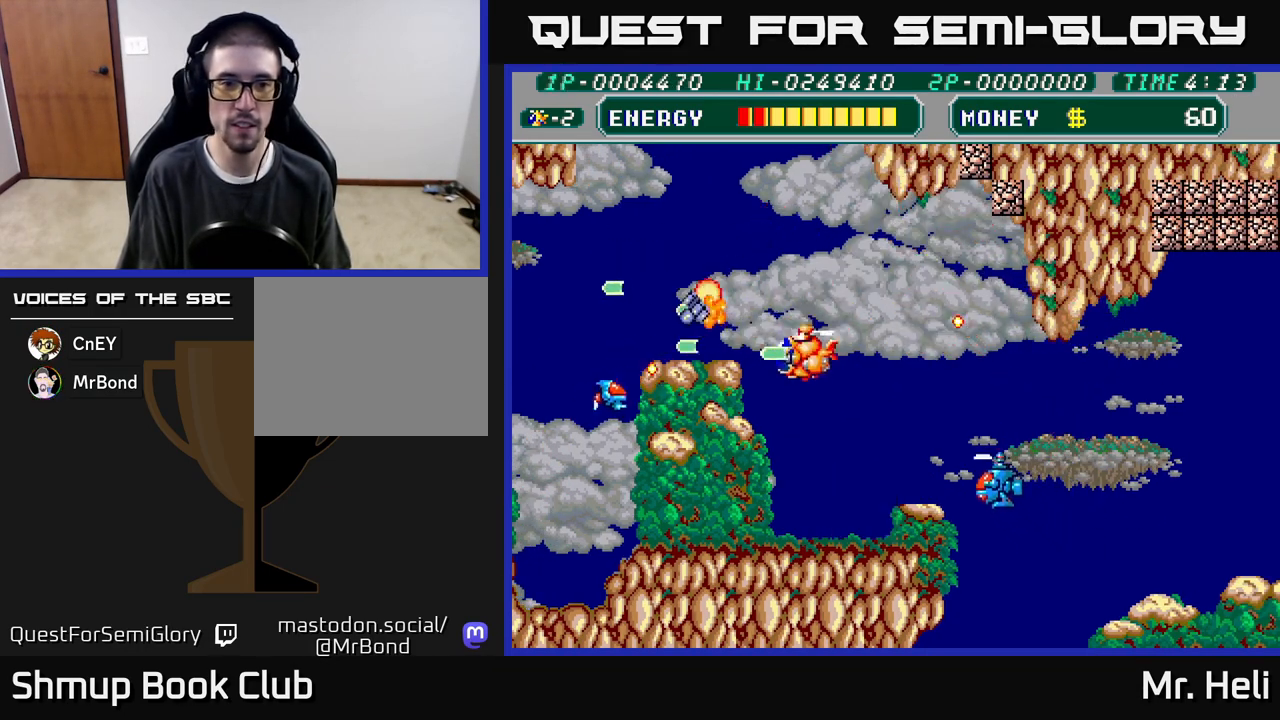
{"buttons": ["DPAD_RIGHT"], "left_stick": "center", "right_stick": "center", "events": [[33, "X", "up"], [50, "A", "up"], [117, "A", "down"], [117, "DPAD_LEFT", "down"], [117, "X", "down"], [183, "DPAD_DOWN", "up"], [233, "X", "up"], [250, "A", "up"], [250, "DPAD_DOWN", "down"], [283, "DPAD_LEFT", "up"], [367, "DPAD_RIGHT", "down"], [367, "X", "down"], [383, "A", "down"], [383, "DPAD_DOWN", "up"], [467, "A", "up"], [467, "X", "up"]]}
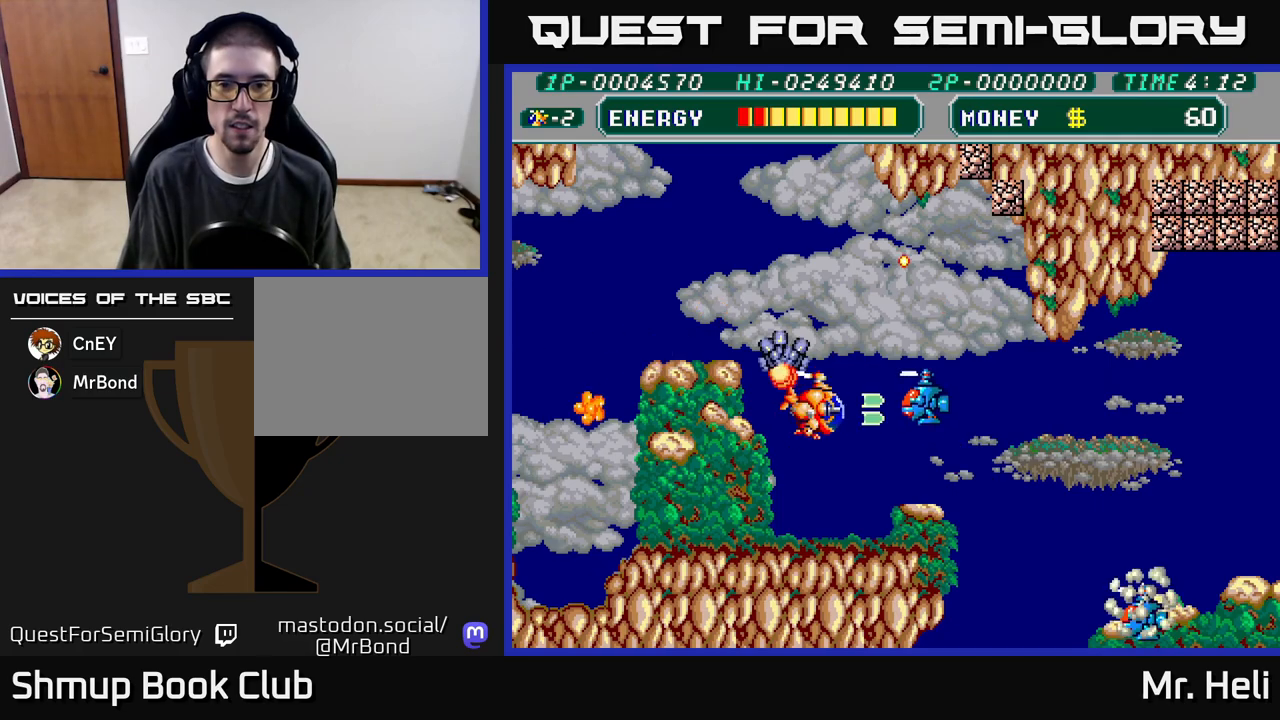
{"buttons": ["A", "X", "DPAD_UP", "DPAD_RIGHT"], "left_stick": "center", "right_stick": "center", "events": [[50, "DPAD_DOWN", "down"], [50, "DPAD_RIGHT", "up"], [50, "X", "down"], [67, "A", "down"], [150, "A", "up"], [150, "X", "up"], [233, "X", "down"], [250, "A", "down"], [283, "DPAD_DOWN", "up"], [333, "DPAD_RIGHT", "down"], [333, "X", "up"], [350, "A", "up"], [350, "DPAD_UP", "down"], [483, "A", "down"], [500, "X", "down"]]}
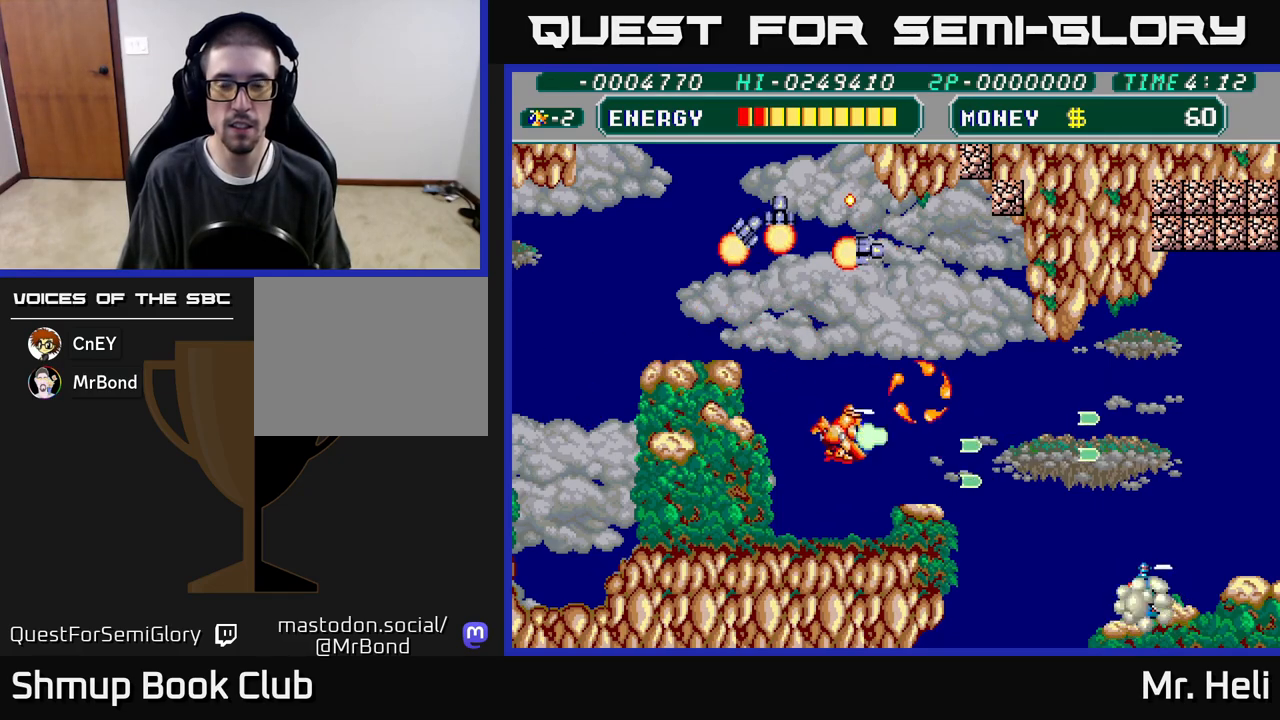
{"buttons": ["A", "DPAD_RIGHT"], "left_stick": "center", "right_stick": "center", "events": [[67, "X", "up"], [167, "A", "up"], [200, "A", "down"], [217, "X", "down"], [333, "A", "up"], [333, "X", "up"], [417, "DPAD_UP", "up"], [500, "A", "down"]]}
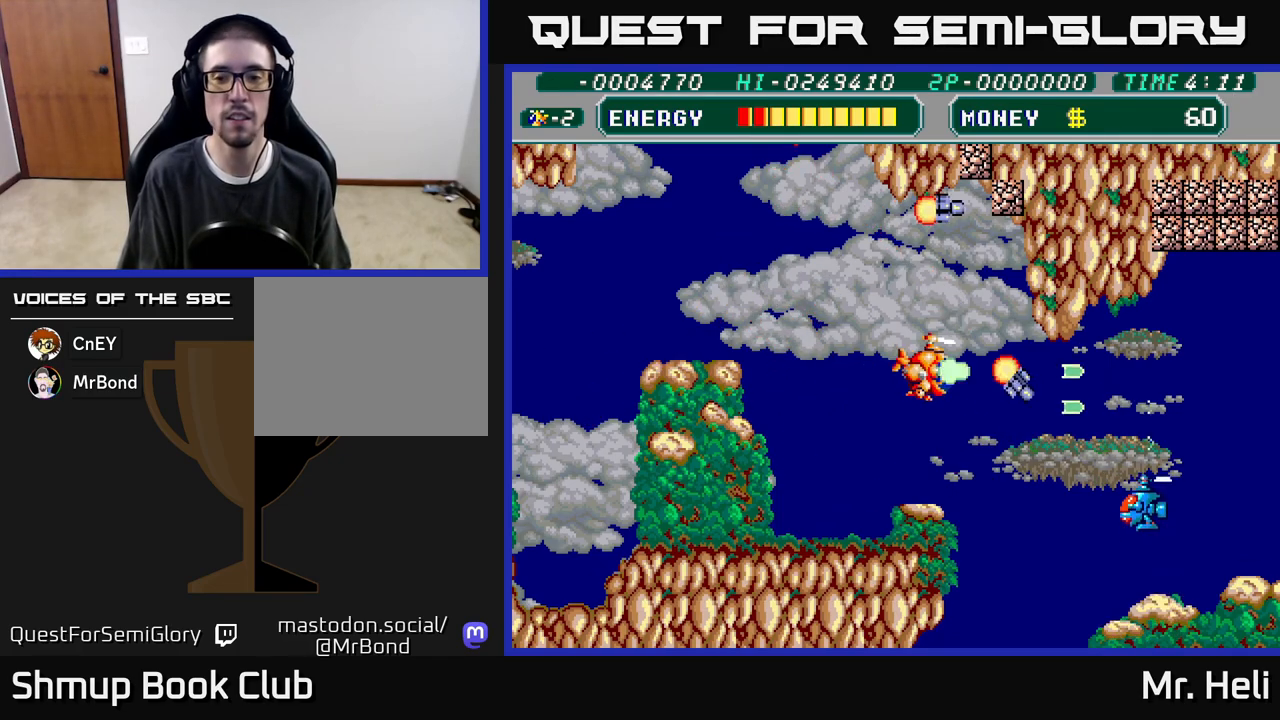
{"buttons": ["A", "DPAD_UP"], "left_stick": "center", "right_stick": "center", "events": [[133, "A", "up"], [217, "A", "down"], [217, "DPAD_UP", "down"], [217, "X", "down"], [233, "DPAD_RIGHT", "up"], [300, "X", "up"], [317, "A", "up"], [400, "A", "down"], [400, "X", "down"], [500, "X", "up"]]}
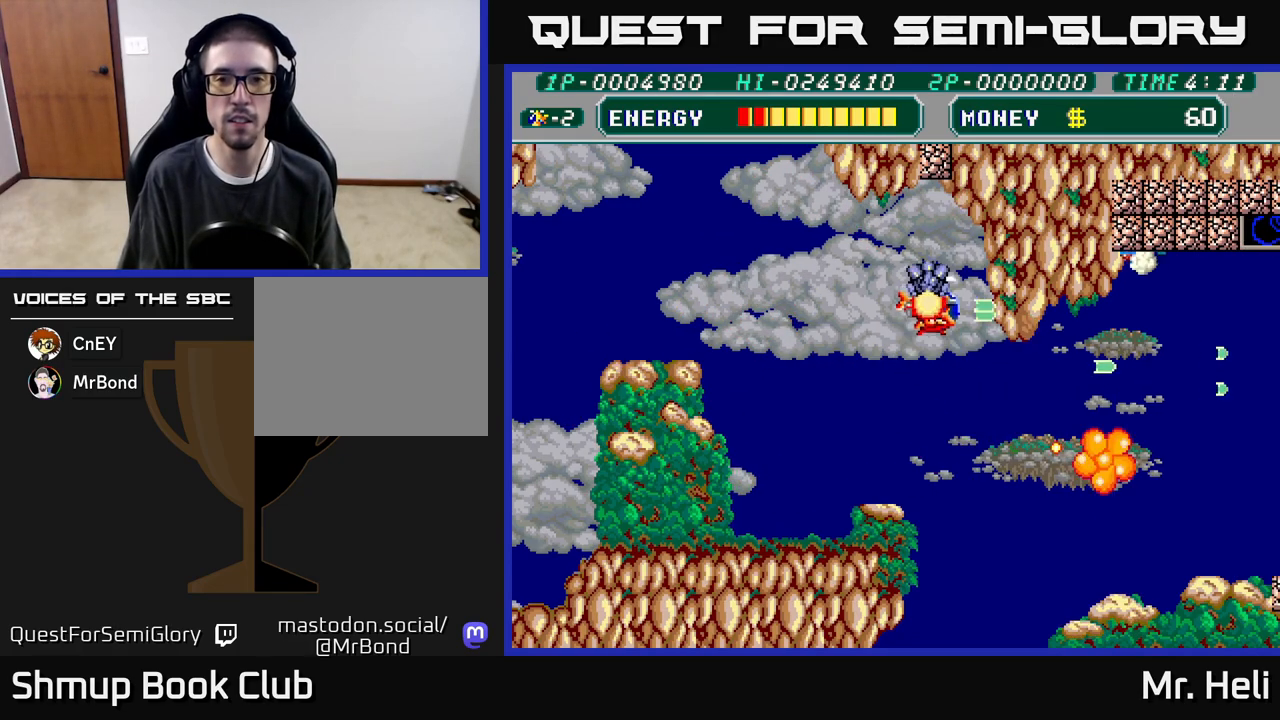
{"buttons": ["A", "DPAD_DOWN"], "left_stick": "center", "right_stick": "center", "events": [[17, "A", "up"], [100, "X", "down"], [217, "X", "up"], [300, "X", "down"], [367, "A", "down"], [417, "DPAD_UP", "up"], [417, "X", "up"], [450, "DPAD_DOWN", "down"]]}
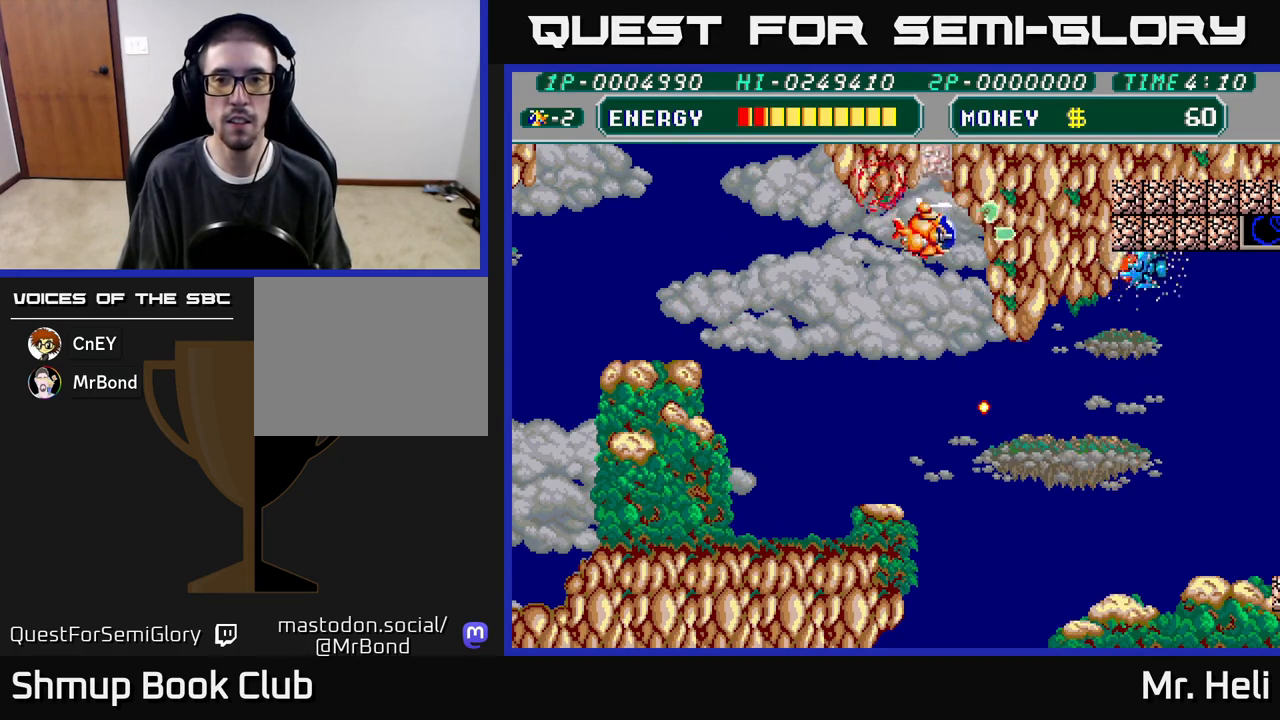
{"buttons": ["DPAD_DOWN"], "left_stick": "center", "right_stick": "center", "events": [[17, "X", "down"], [33, "A", "up"], [117, "X", "up"], [167, "DPAD_RIGHT", "down"], [183, "DPAD_DOWN", "up"], [283, "DPAD_DOWN", "down"], [300, "A", "down"], [333, "DPAD_RIGHT", "up"], [433, "A", "up"]]}
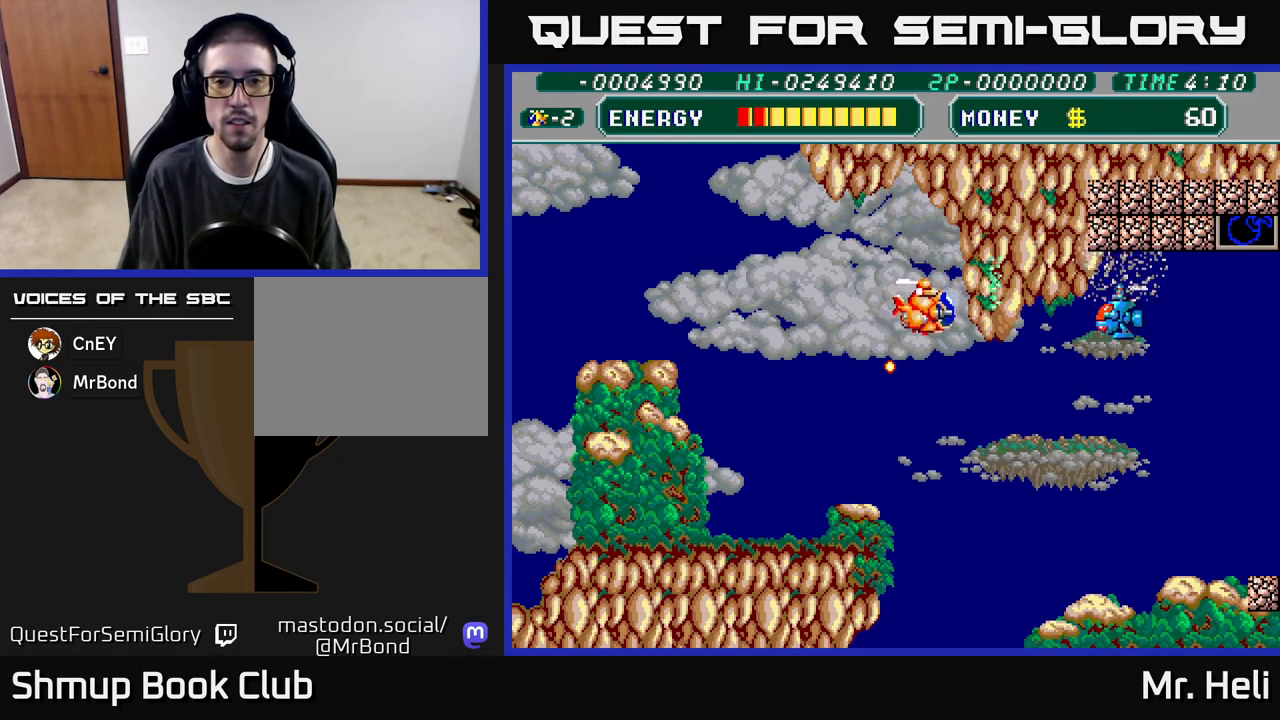
{"buttons": ["DPAD_DOWN", "DPAD_RIGHT"], "left_stick": "center", "right_stick": "center", "events": [[117, "DPAD_RIGHT", "down"], [200, "A", "down"], [233, "DPAD_RIGHT", "up"], [250, "DPAD_RIGHT", "down"], [283, "A", "up"], [350, "A", "down"], [450, "A", "up"]]}
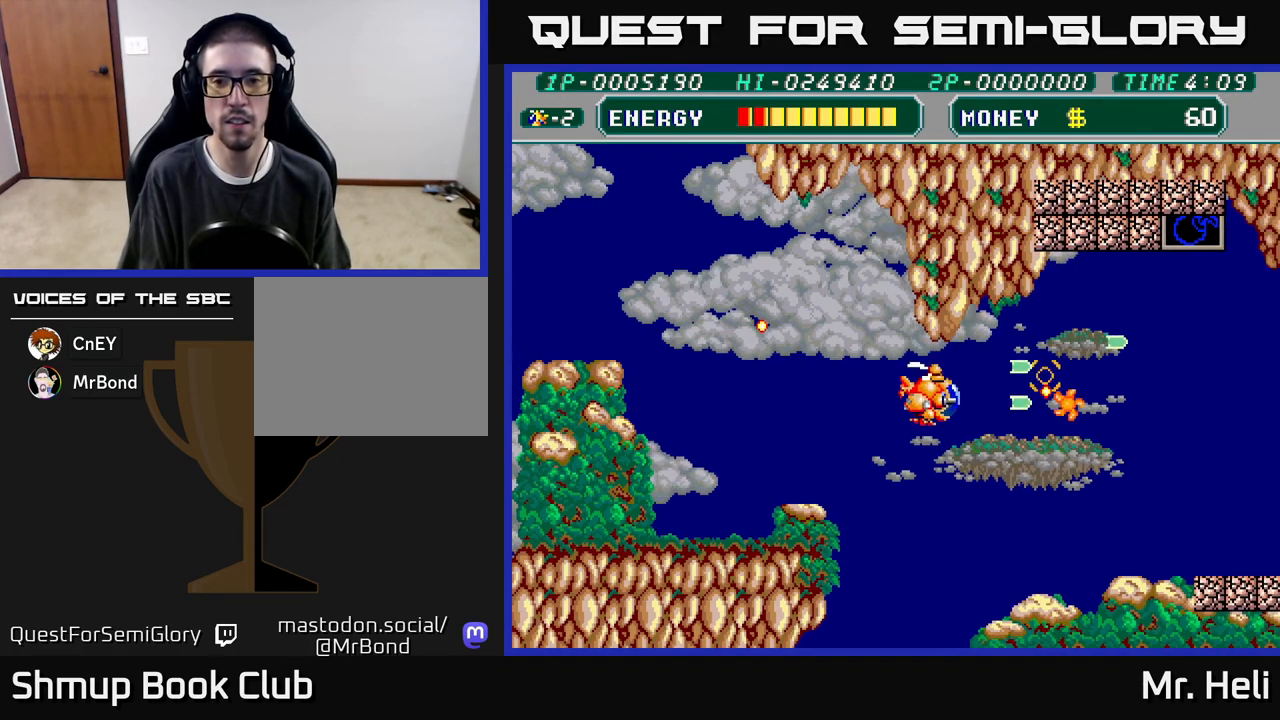
{"buttons": ["DPAD_RIGHT"], "left_stick": "center", "right_stick": "center", "events": [[17, "A", "down"], [100, "X", "down"], [117, "X", "up"], [167, "A", "up"], [317, "A", "down"], [450, "A", "up"], [450, "DPAD_DOWN", "up"]]}
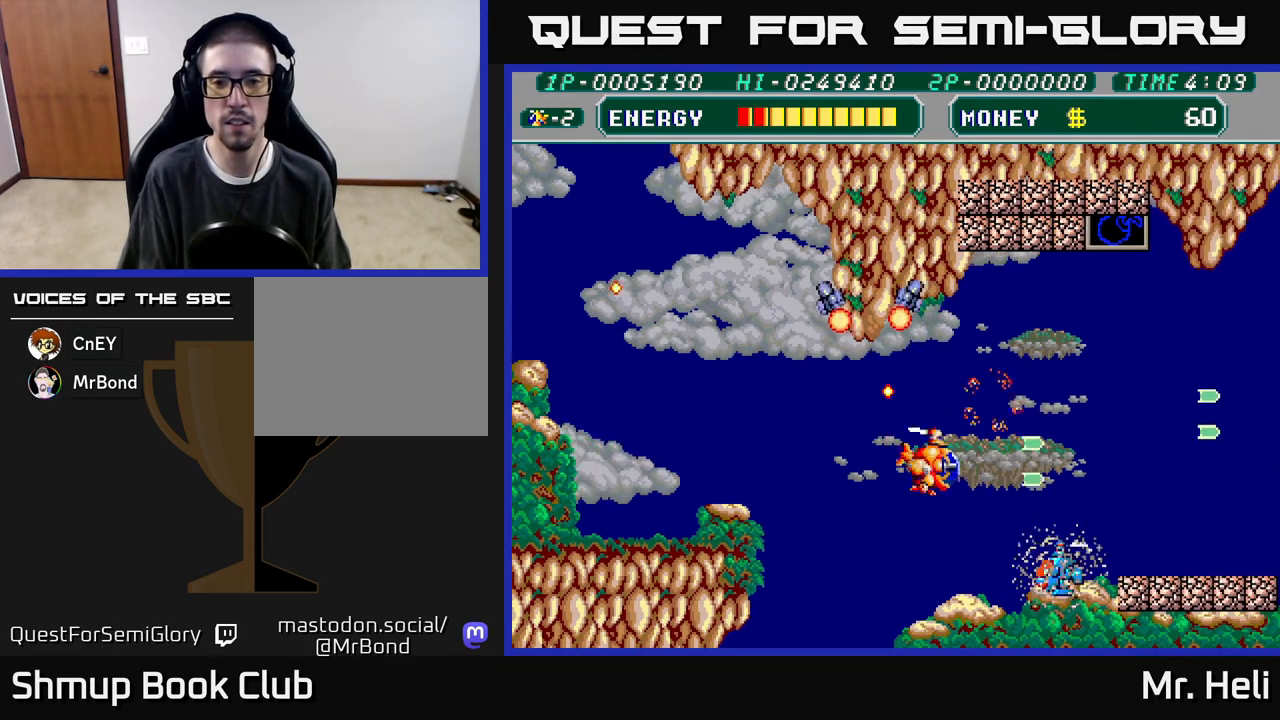
{"buttons": ["A", "DPAD_UP"], "left_stick": "center", "right_stick": "center", "events": [[17, "DPAD_DOWN", "down"], [33, "A", "down"], [50, "DPAD_RIGHT", "up"], [117, "A", "up"], [200, "A", "down"], [267, "A", "up"], [350, "A", "down"], [400, "DPAD_DOWN", "up"], [433, "DPAD_UP", "down"], [450, "A", "up"], [500, "A", "down"]]}
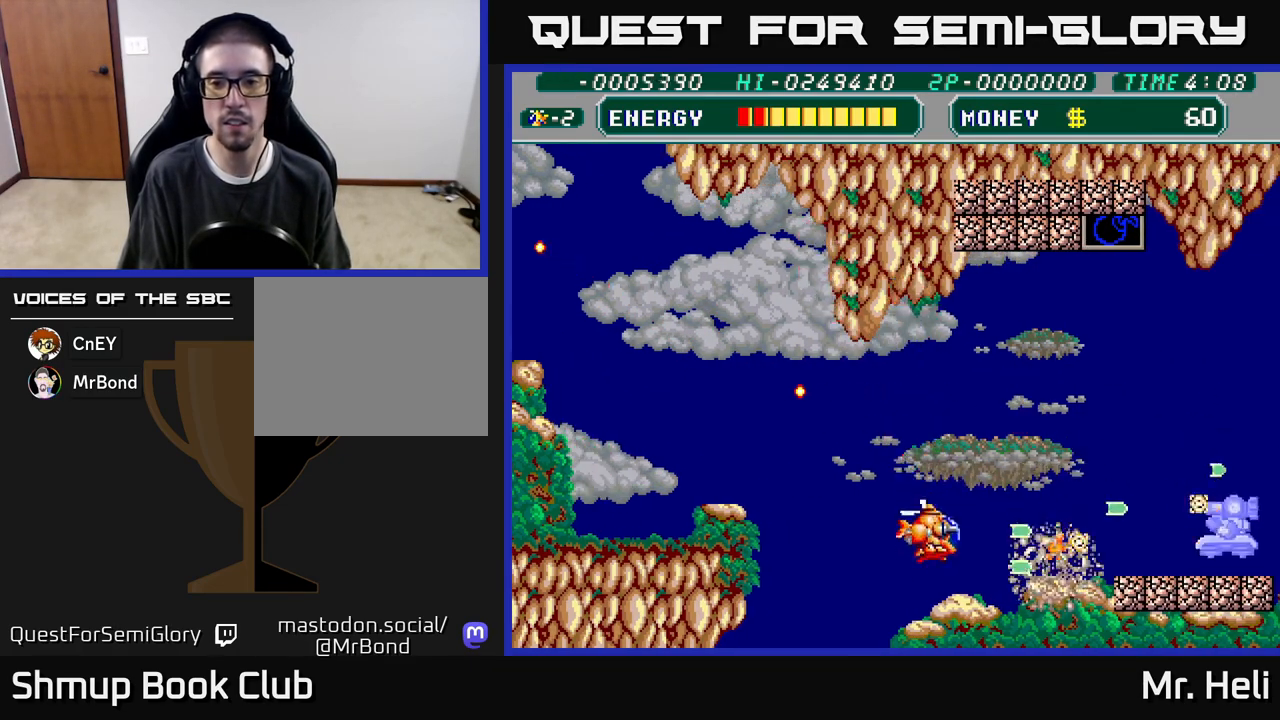
{"buttons": ["A", "X", "DPAD_UP"], "left_stick": "center", "right_stick": "center", "events": [[33, "DPAD_RIGHT", "down"], [67, "X", "down"], [100, "A", "up"], [117, "X", "up"], [150, "DPAD_UP", "up"], [183, "X", "down"], [200, "A", "down"], [217, "DPAD_DOWN", "down"], [250, "DPAD_RIGHT", "up"], [267, "X", "up"], [283, "A", "up"], [333, "A", "down"], [333, "X", "down"], [367, "DPAD_DOWN", "up"], [367, "DPAD_RIGHT", "down"], [400, "DPAD_RIGHT", "up"], [400, "DPAD_UP", "down"], [417, "A", "up"], [417, "X", "up"], [500, "A", "down"], [500, "X", "down"]]}
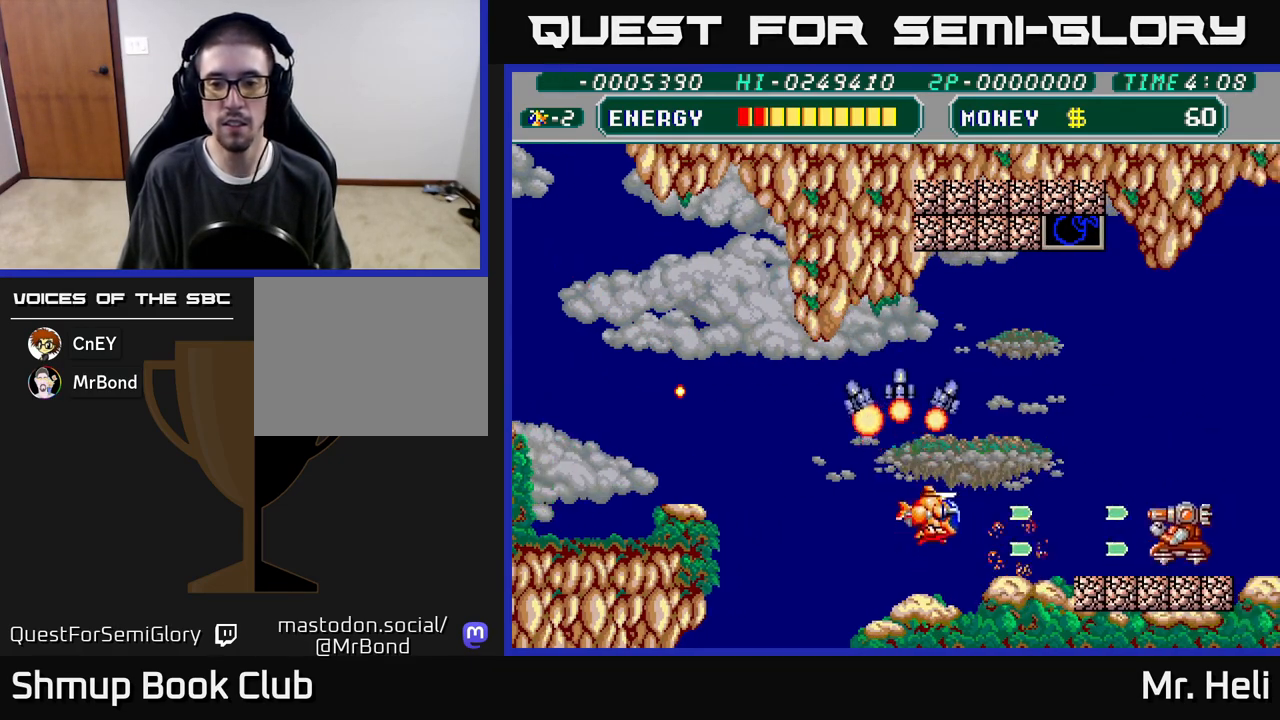
{"buttons": ["A", "DPAD_RIGHT"], "left_stick": "center", "right_stick": "center", "events": [[33, "DPAD_RIGHT", "down"], [67, "DPAD_RIGHT", "up"], [67, "X", "up"], [83, "A", "up"], [150, "A", "down"], [150, "X", "down"], [250, "X", "up"], [267, "A", "up"], [467, "DPAD_RIGHT", "down"], [467, "DPAD_UP", "up"], [483, "A", "down"]]}
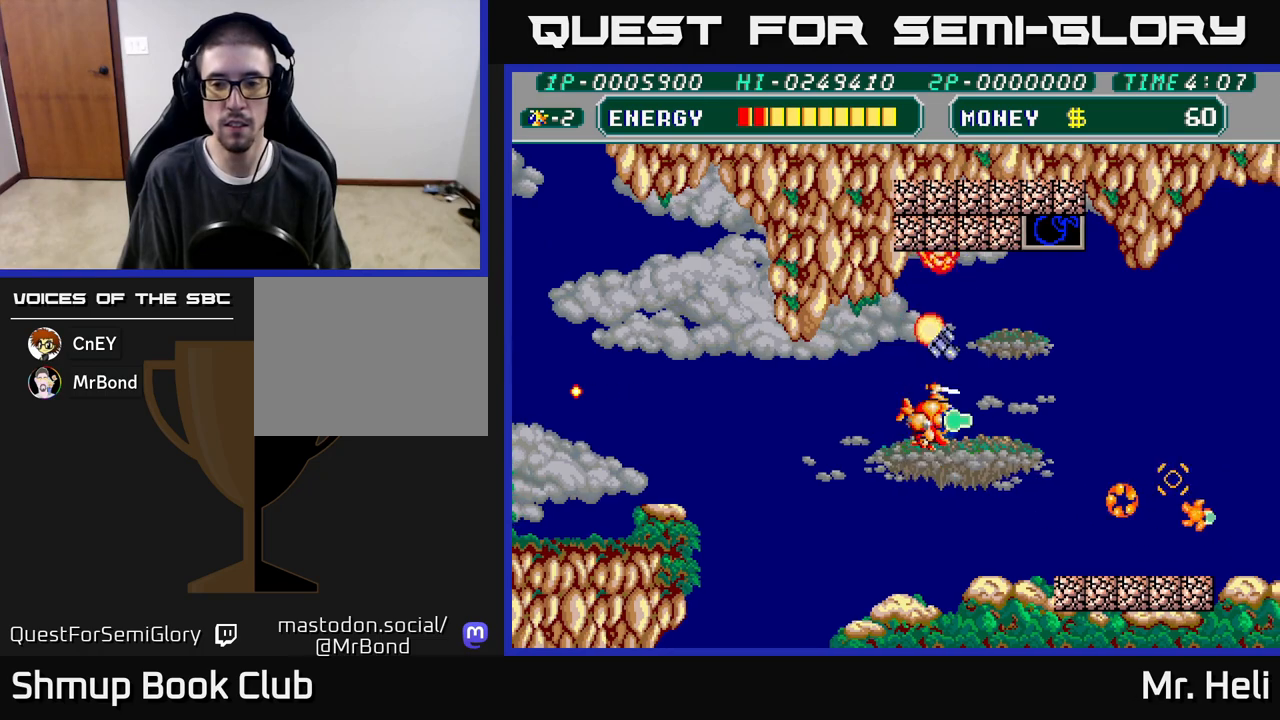
{"buttons": ["DPAD_UP"], "left_stick": "center", "right_stick": "center", "events": [[83, "DPAD_UP", "down"], [100, "DPAD_RIGHT", "up"], [117, "A", "up"], [183, "A", "down"], [200, "X", "down"], [283, "X", "up"], [300, "A", "up"], [367, "A", "down"], [367, "X", "down"], [450, "X", "up"], [483, "A", "up"]]}
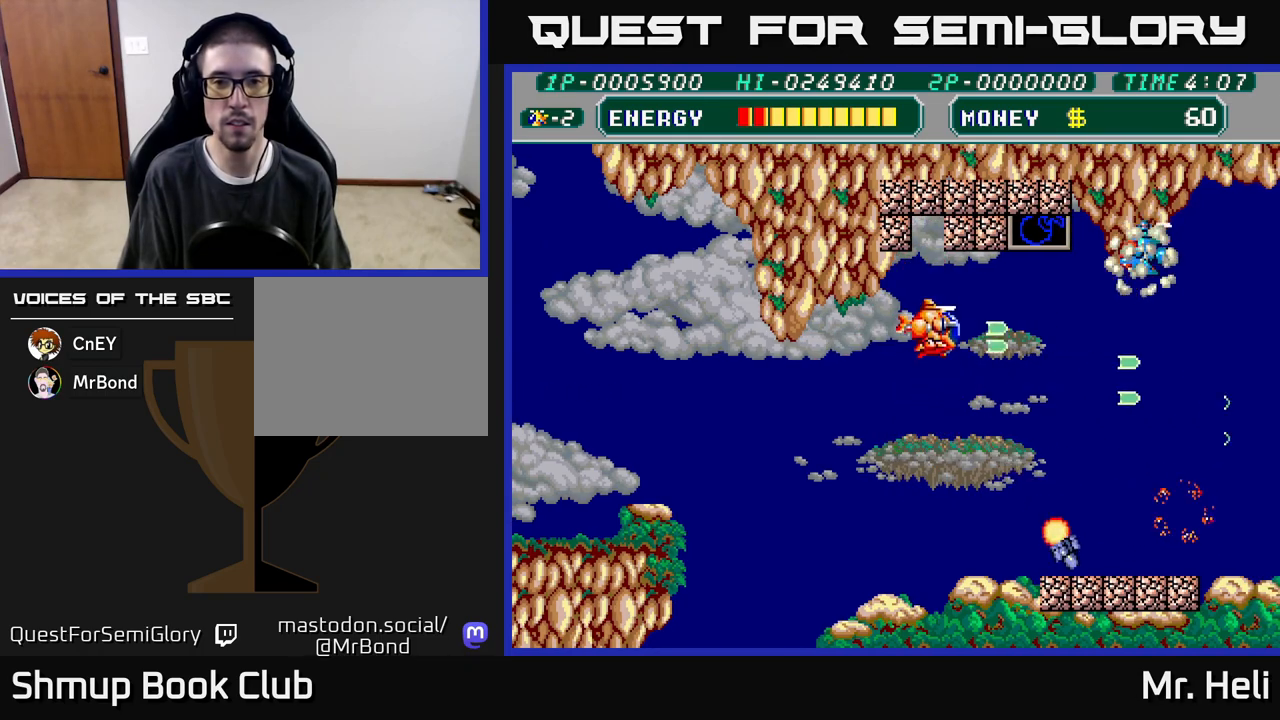
{"buttons": ["DPAD_RIGHT"], "left_stick": "center", "right_stick": "center", "events": [[50, "X", "down"], [117, "X", "up"], [200, "DPAD_UP", "up"], [217, "DPAD_RIGHT", "down"], [217, "X", "down"], [283, "DPAD_RIGHT", "up"], [333, "X", "up"], [350, "A", "down"], [367, "DPAD_DOWN", "down"], [400, "X", "down"], [450, "DPAD_RIGHT", "down"], [483, "DPAD_DOWN", "up"], [500, "A", "up"], [500, "X", "up"]]}
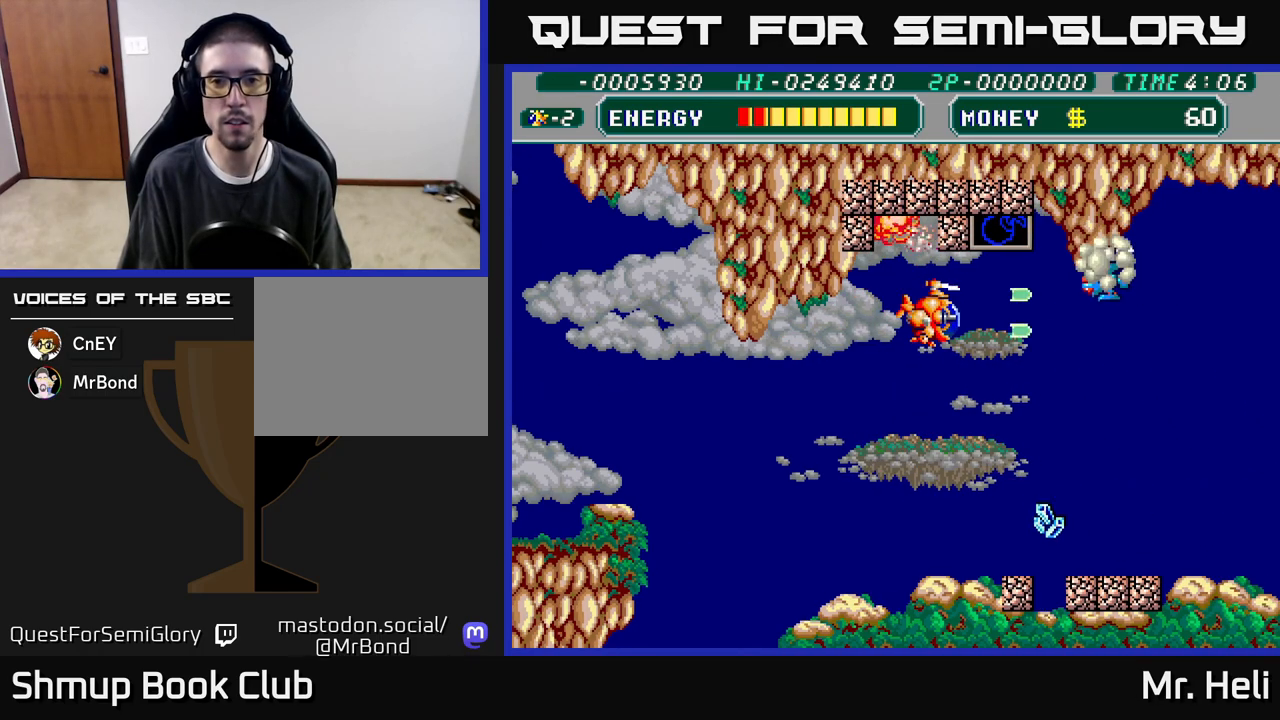
{"buttons": ["A", "X", "DPAD_DOWN"], "left_stick": "center", "right_stick": "center", "events": [[83, "A", "down"], [83, "DPAD_DOWN", "down"], [83, "X", "down"], [117, "DPAD_RIGHT", "up"], [167, "X", "up"], [200, "A", "up"], [250, "A", "down"], [250, "X", "down"], [350, "A", "up"], [350, "X", "up"], [417, "A", "down"], [417, "X", "down"]]}
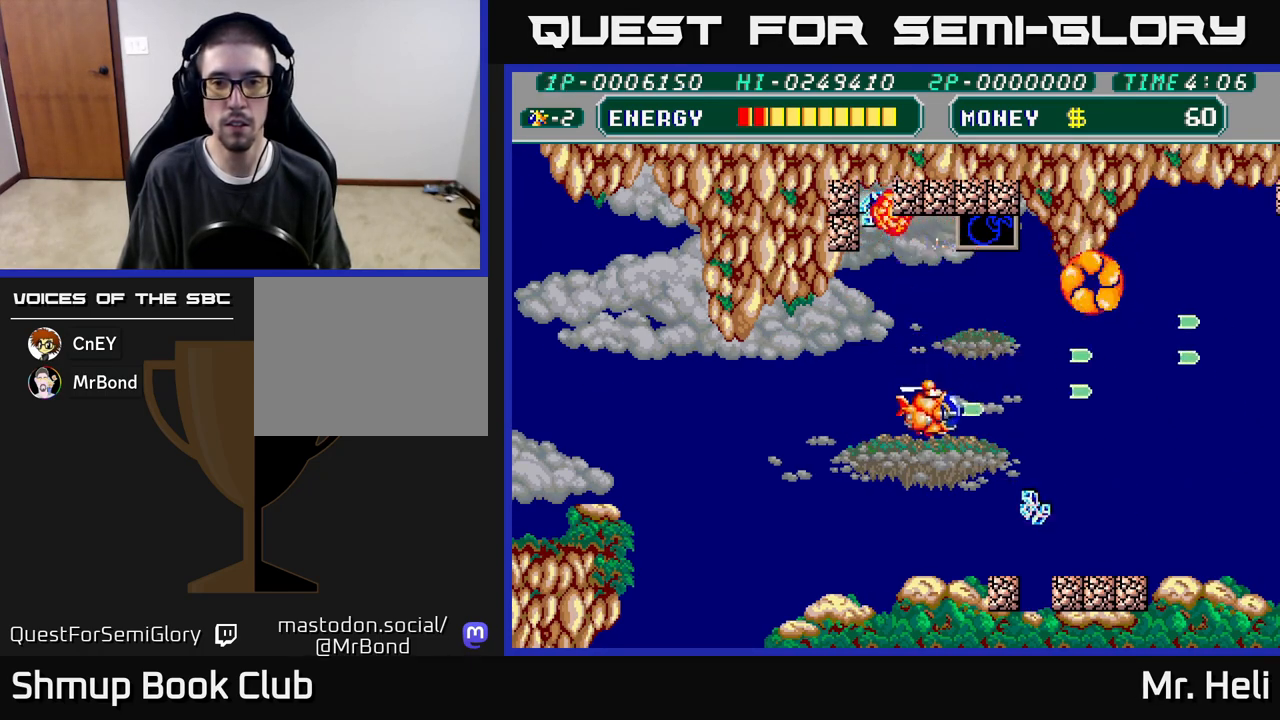
{"buttons": ["A", "X", "DPAD_UP", "DPAD_LEFT"], "left_stick": "center", "right_stick": "center", "events": [[33, "A", "up"], [33, "X", "up"], [100, "A", "down"], [100, "X", "down"], [183, "DPAD_DOWN", "up"], [217, "DPAD_LEFT", "down"], [217, "X", "up"], [233, "A", "up"], [283, "DPAD_UP", "down"], [300, "X", "down"], [367, "A", "down"], [417, "A", "up"], [417, "X", "up"], [500, "A", "down"], [500, "X", "down"]]}
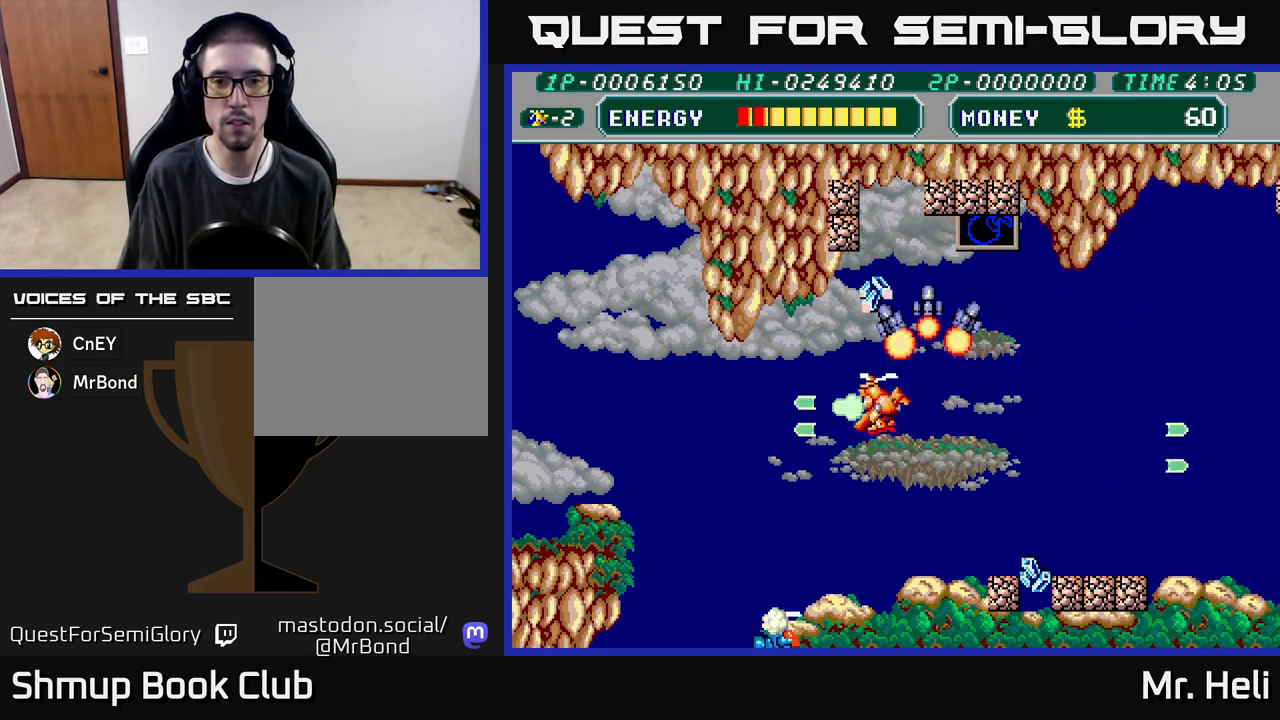
{"buttons": ["A", "X", "DPAD_UP"], "left_stick": "center", "right_stick": "center", "events": [[117, "DPAD_LEFT", "up"], [117, "X", "up"], [133, "A", "up"], [233, "X", "down"], [250, "A", "down"], [333, "A", "up"], [333, "X", "up"], [367, "DPAD_LEFT", "down"], [433, "X", "down"], [450, "A", "down"], [483, "DPAD_LEFT", "up"]]}
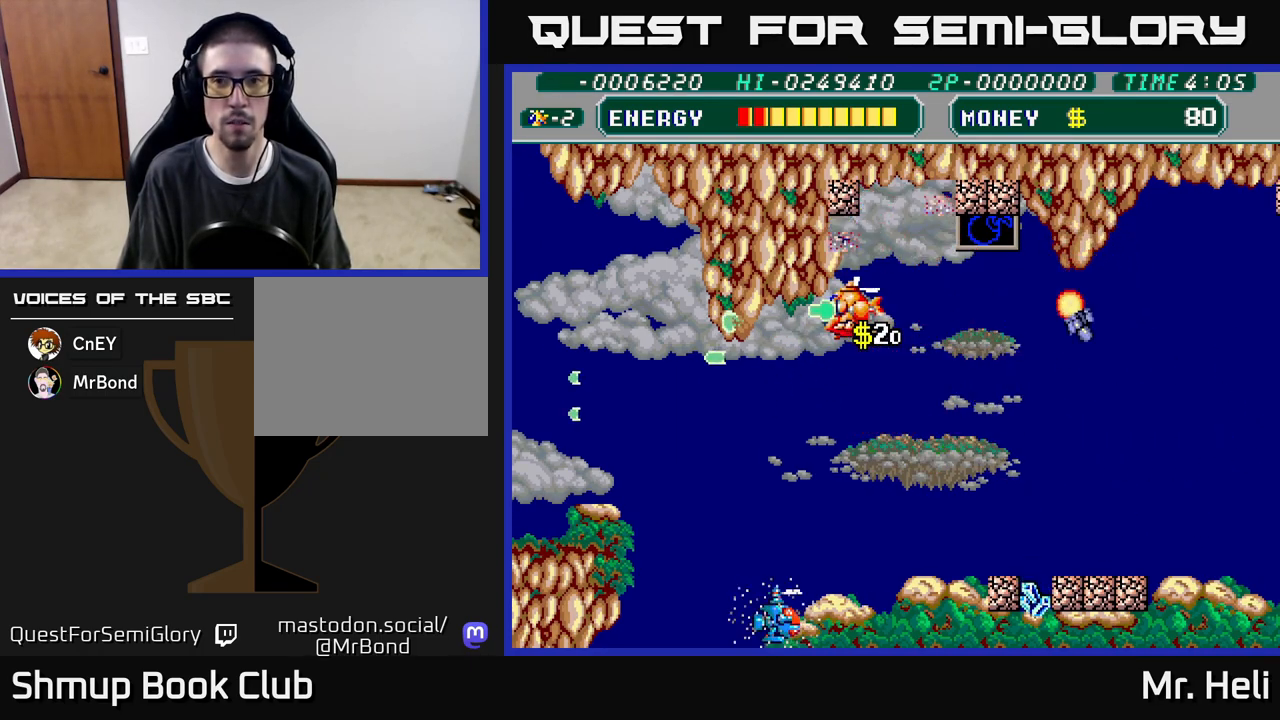
{"buttons": ["X", "DPAD_DOWN", "DPAD_RIGHT"], "left_stick": "center", "right_stick": "center", "events": [[33, "X", "up"], [50, "A", "up"], [100, "DPAD_RIGHT", "down"], [117, "X", "down"], [133, "A", "down"], [217, "X", "up"], [233, "A", "up"], [233, "DPAD_UP", "up"], [283, "A", "down"], [300, "X", "down"], [317, "DPAD_DOWN", "down"], [383, "DPAD_RIGHT", "up"], [417, "DPAD_RIGHT", "down"], [417, "X", "up"], [483, "A", "up"], [500, "X", "down"]]}
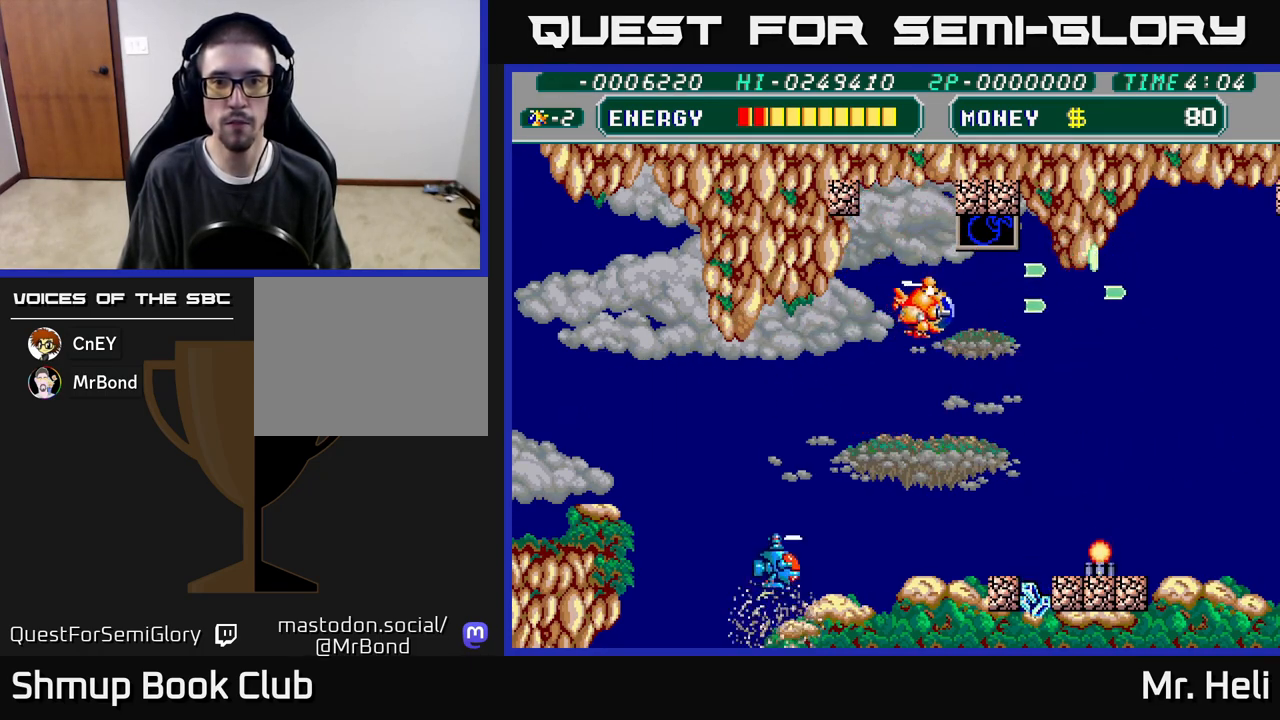
{"buttons": ["DPAD_DOWN"], "left_stick": "center", "right_stick": "center", "events": [[117, "X", "up"], [183, "X", "down"], [250, "A", "down"], [300, "X", "up"], [400, "X", "down"], [417, "A", "up"], [450, "DPAD_RIGHT", "up"], [500, "X", "up"]]}
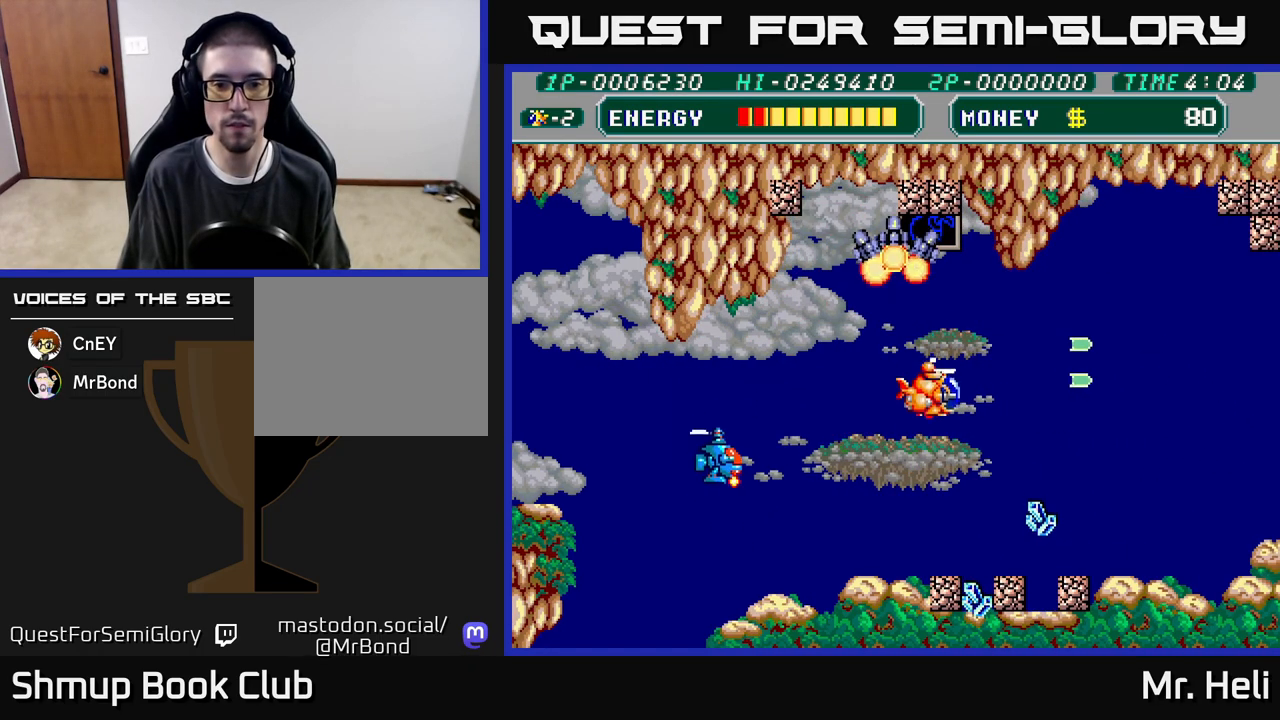
{"buttons": ["DPAD_DOWN", "DPAD_RIGHT"], "left_stick": "center", "right_stick": "center", "events": [[150, "A", "down"], [150, "X", "down"], [267, "X", "up"], [300, "A", "up"], [333, "X", "down"], [350, "A", "down"], [350, "DPAD_RIGHT", "down"], [433, "A", "up"], [450, "X", "up"]]}
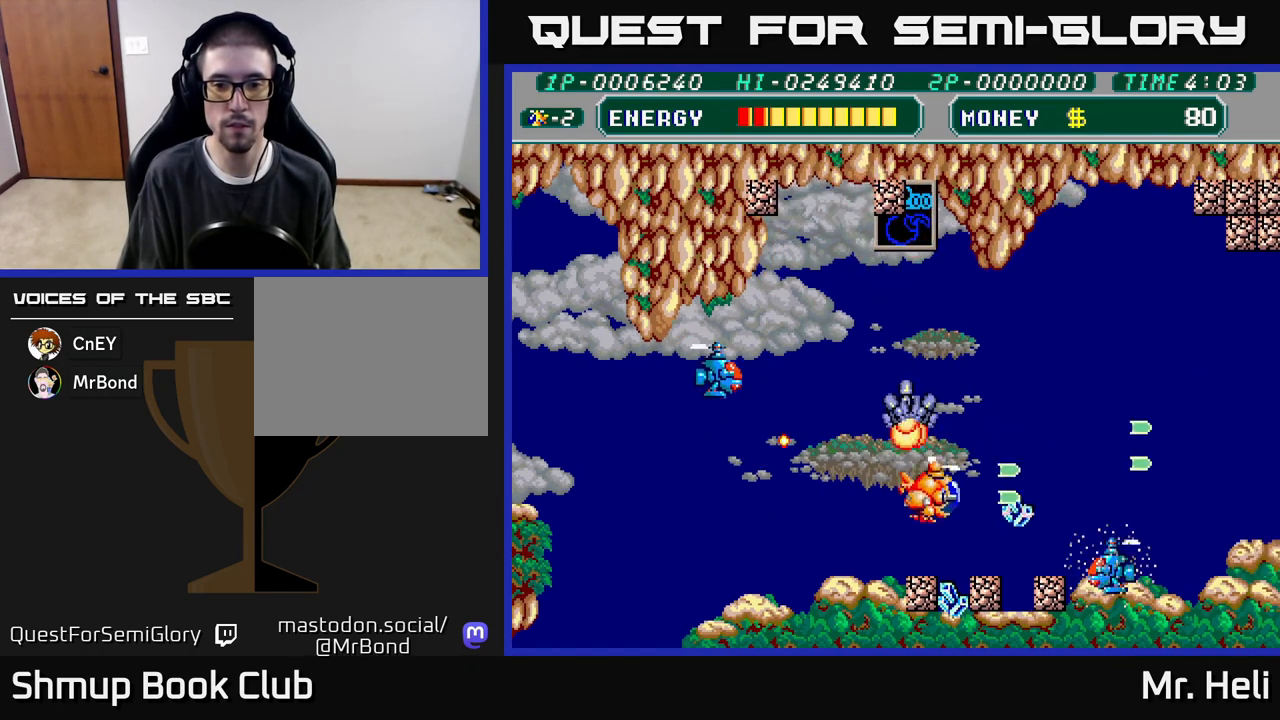
{"buttons": ["DPAD_DOWN", "DPAD_LEFT"], "left_stick": "center", "right_stick": "center", "events": [[33, "A", "down"], [33, "X", "down"], [133, "A", "up"], [133, "X", "up"], [200, "A", "down"], [200, "X", "down"], [317, "A", "up"], [317, "DPAD_RIGHT", "up"], [317, "X", "up"], [383, "A", "down"], [383, "DPAD_LEFT", "down"], [383, "X", "down"], [483, "A", "up"], [483, "X", "up"]]}
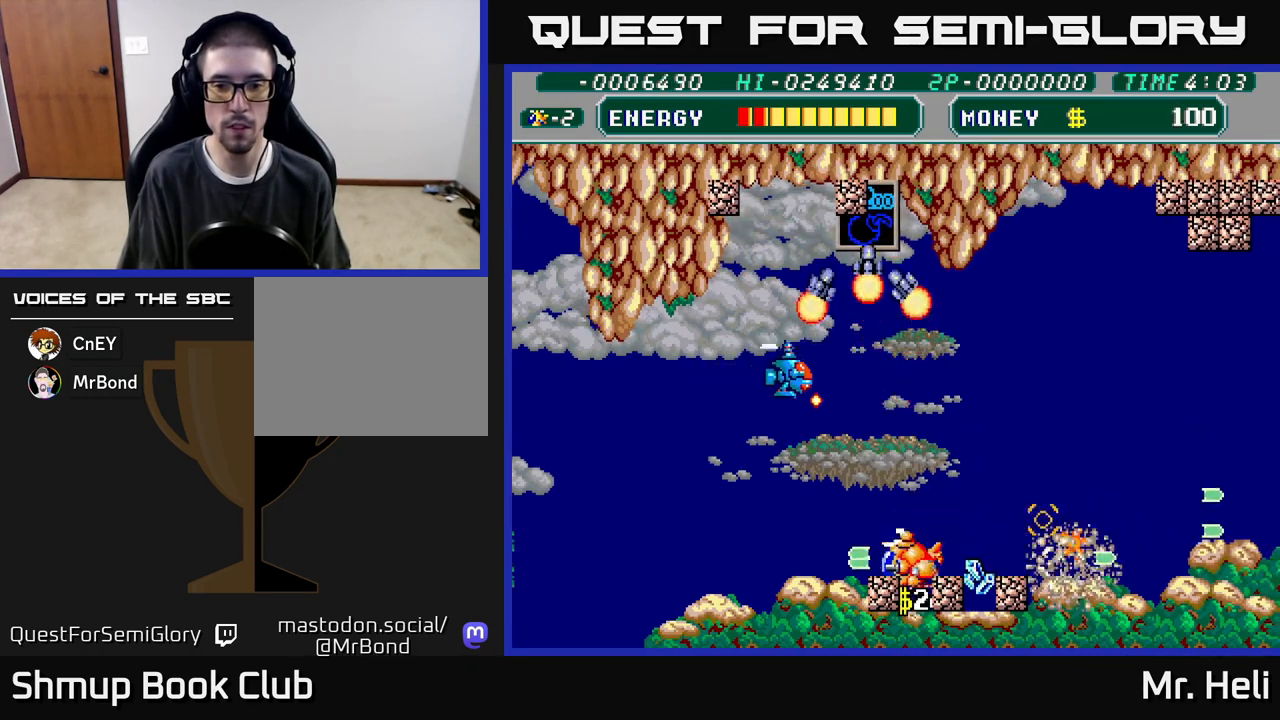
{"buttons": ["A", "X", "DPAD_LEFT"], "left_stick": "center", "right_stick": "center", "events": [[50, "A", "down"], [50, "DPAD_LEFT", "up"], [50, "X", "down"], [100, "DPAD_RIGHT", "down"], [150, "X", "up"], [167, "A", "up"], [200, "DPAD_RIGHT", "up"], [217, "A", "down"], [233, "X", "down"], [267, "DPAD_LEFT", "down"], [300, "DPAD_DOWN", "up"], [333, "X", "up"], [350, "A", "up"], [367, "DPAD_LEFT", "up"], [400, "DPAD_RIGHT", "down"], [417, "A", "down"], [417, "X", "down"], [467, "DPAD_RIGHT", "up"], [500, "DPAD_LEFT", "down"]]}
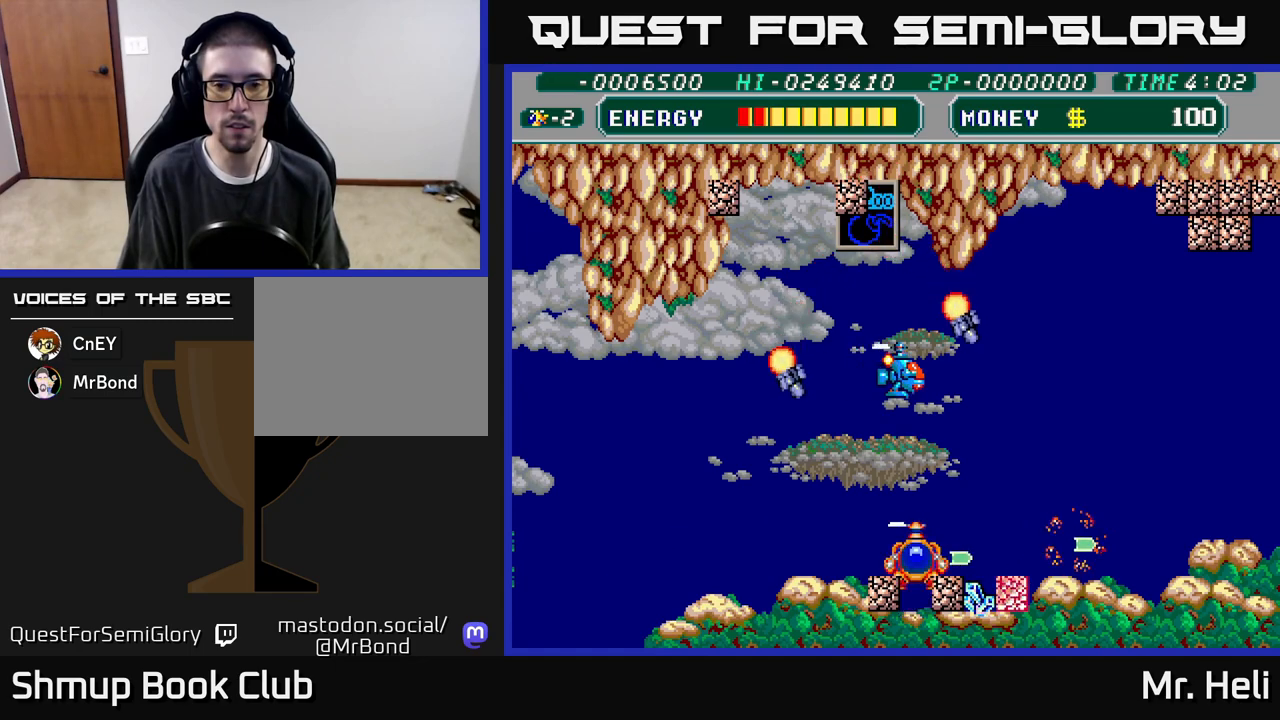
{"buttons": ["DPAD_RIGHT"], "left_stick": "center", "right_stick": "center", "events": [[17, "X", "up"], [33, "A", "up"], [100, "X", "down"], [117, "A", "down"], [233, "A", "up"], [233, "X", "up"], [300, "A", "down"], [300, "X", "down"], [350, "DPAD_DOWN", "down"], [350, "DPAD_LEFT", "up"], [400, "DPAD_RIGHT", "down"], [417, "A", "up"], [417, "X", "up"], [433, "DPAD_DOWN", "up"]]}
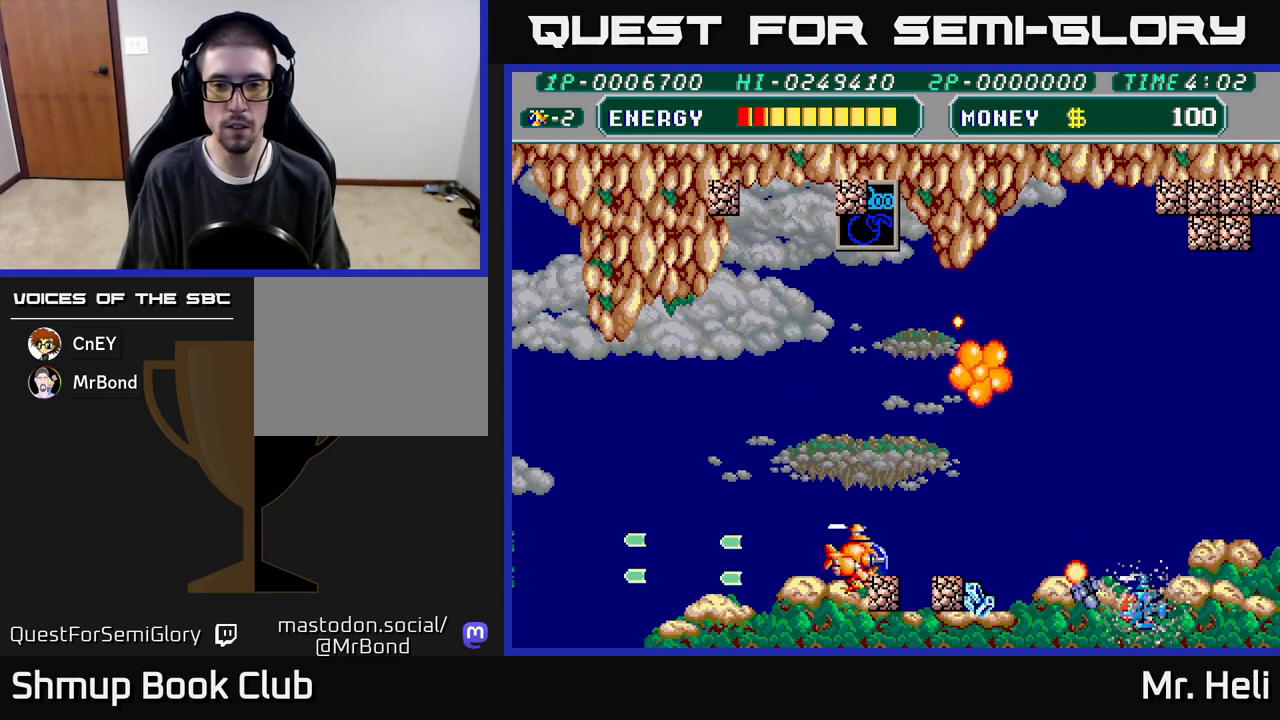
{"buttons": ["DPAD_DOWN", "DPAD_RIGHT"], "left_stick": "center", "right_stick": "center", "events": [[17, "DPAD_DOWN", "down"], [17, "X", "down"], [33, "A", "down"], [67, "DPAD_RIGHT", "up"], [117, "A", "up"], [117, "X", "up"], [200, "A", "down"], [200, "X", "down"], [217, "DPAD_DOWN", "up"], [267, "DPAD_LEFT", "down"], [300, "X", "up"], [317, "A", "up"], [367, "A", "down"], [367, "X", "down"], [400, "DPAD_LEFT", "up"], [417, "DPAD_DOWN", "down"], [433, "DPAD_RIGHT", "down"], [483, "X", "up"], [500, "A", "up"]]}
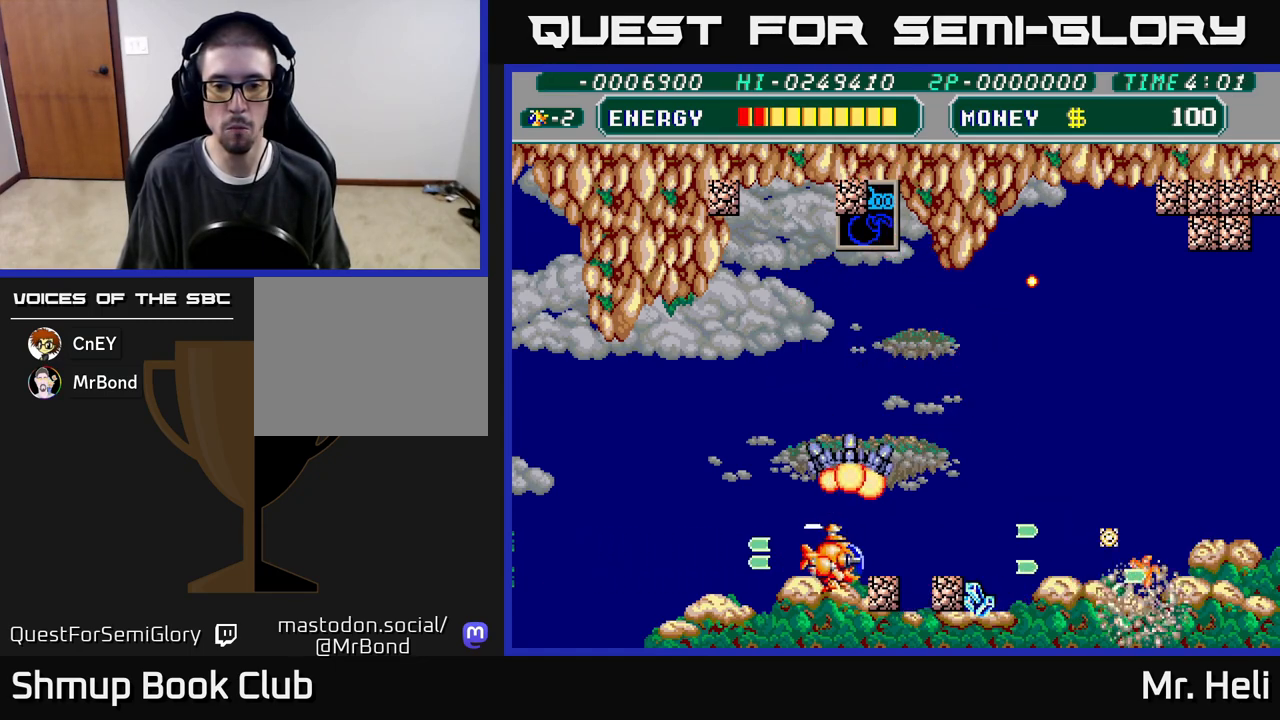
{"buttons": ["A", "X"], "left_stick": "center", "right_stick": "center", "events": [[67, "DPAD_RIGHT", "up"], [67, "X", "down"], [83, "A", "down"], [183, "A", "up"], [183, "DPAD_RIGHT", "down"], [183, "X", "up"], [250, "A", "down"], [250, "X", "down"], [283, "DPAD_RIGHT", "up"], [367, "A", "up"], [367, "X", "up"], [433, "A", "down"], [433, "X", "down"], [450, "DPAD_DOWN", "up"], [467, "DPAD_RIGHT", "down"], [500, "DPAD_RIGHT", "up"]]}
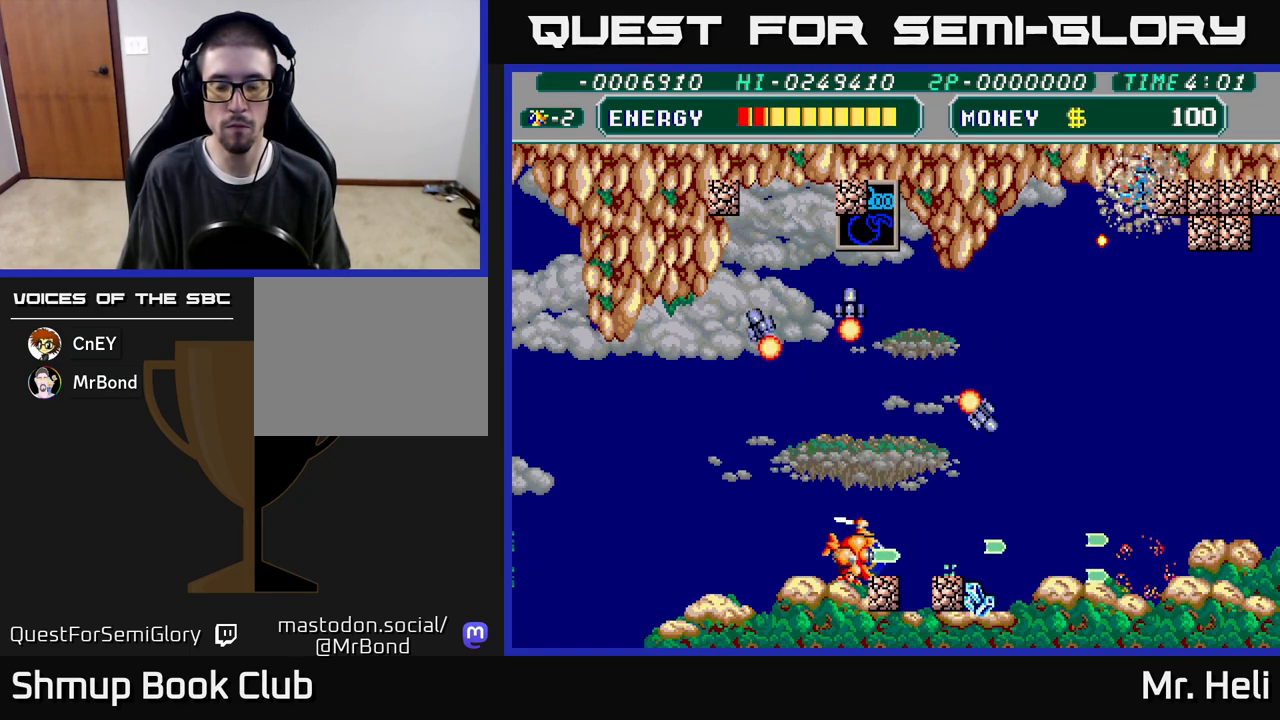
{"buttons": ["DPAD_RIGHT"], "left_stick": "center", "right_stick": "center", "events": [[17, "DPAD_UP", "down"], [67, "A", "up"], [67, "X", "up"], [117, "DPAD_RIGHT", "down"], [200, "A", "down"], [217, "DPAD_UP", "up"], [267, "X", "down"], [300, "DPAD_DOWN", "down"], [317, "A", "up"], [367, "X", "up"], [383, "DPAD_DOWN", "up"]]}